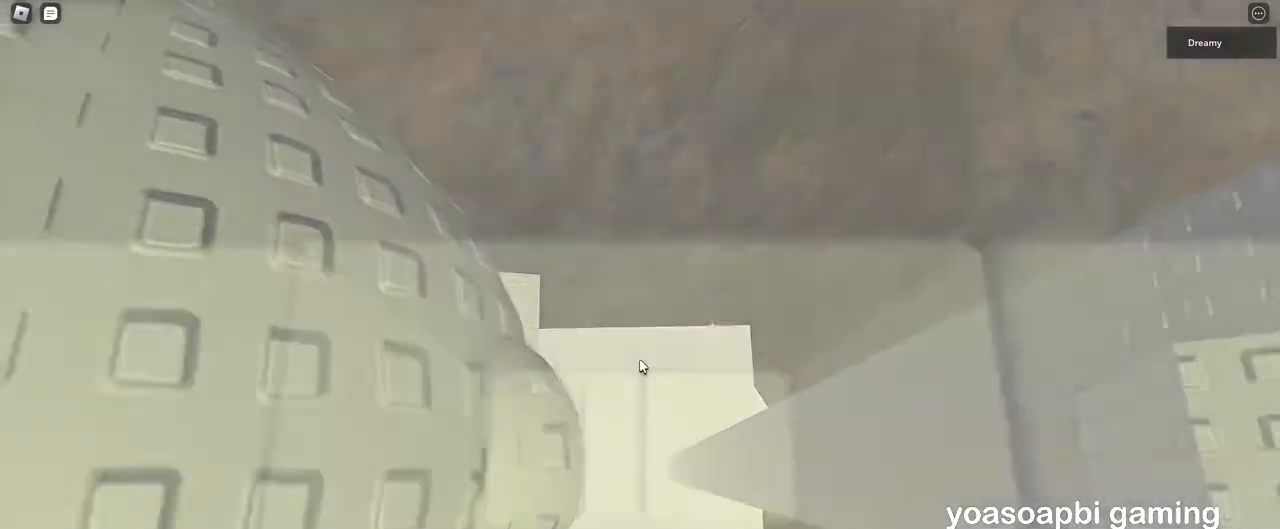
Gameplay with keyboard and mouse; each line is a JSON object with the keys and mouse buttons held at the frame after it. "events" lists presses ("down") and releases ("up") of "a", "ctrl", "d", "e", "q", "s", "shift", "space", "w", "mouse_left", "mouse_wheel", "mouse_right", "mouse_mb4" and "mouse_mb5" between this image and that frame as [ms after this image, input, new state], when the widget could be followed in between. "mouse_left", "mouse_wheel", "mouse_right", "mouse_mb4", "mouse_mb5" = the "left", "wheel", "right", "mb4", "mb5" buttons of the "mouse" list. No other keys are recorded. "wheel" means that the mouse wheel is clicked or scrolled. Mouse movement is not recorded.
{"keys": [], "mouse": ["right"], "events": [[117, "mouse_wheel", "up"]]}
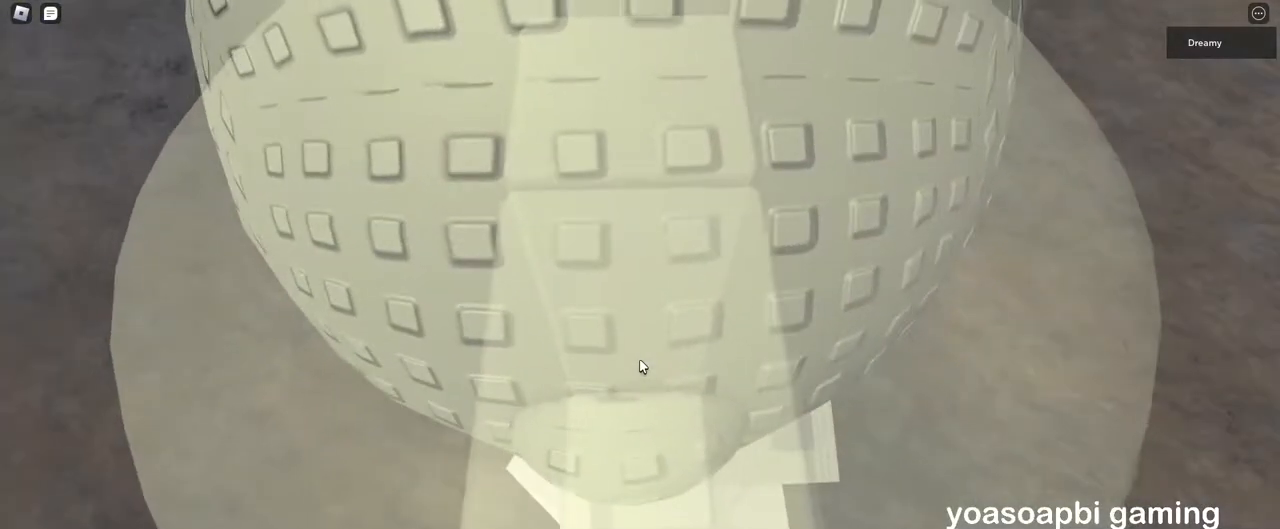
{"keys": [], "mouse": ["wheel", "right"], "events": [[83, "mouse_wheel", "down"], [167, "mouse_wheel", "up"], [200, "mouse_wheel", "down"]]}
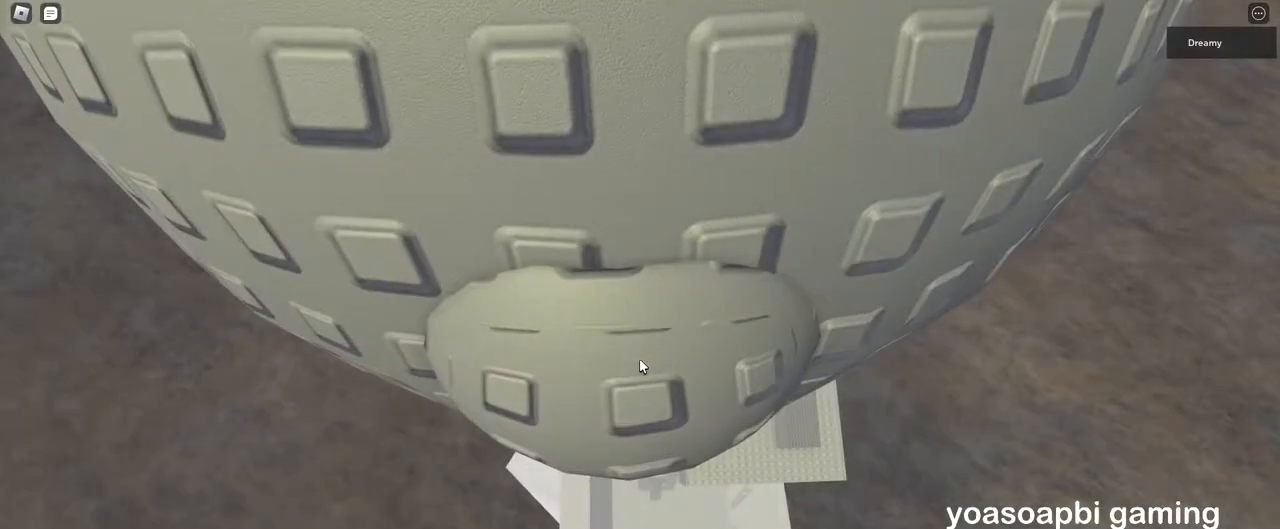
{"keys": ["d", "space"], "mouse": ["right"], "events": [[67, "mouse_wheel", "up"], [450, "d", "down"], [500, "space", "down"]]}
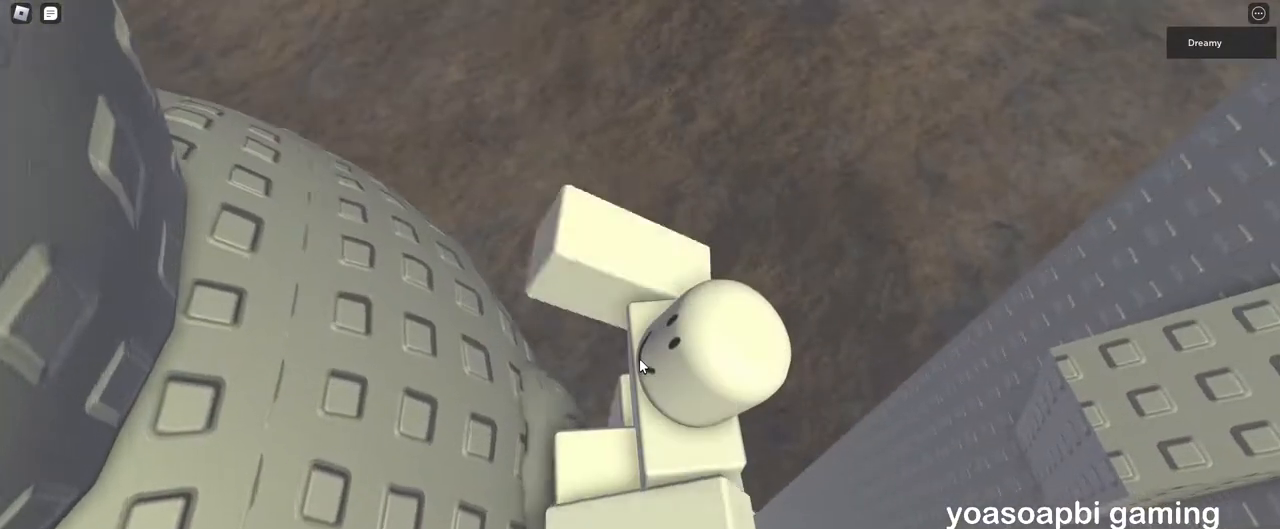
{"keys": [], "mouse": ["right"], "events": [[50, "shift", "down"], [83, "space", "up"], [150, "shift", "up"], [500, "d", "up"]]}
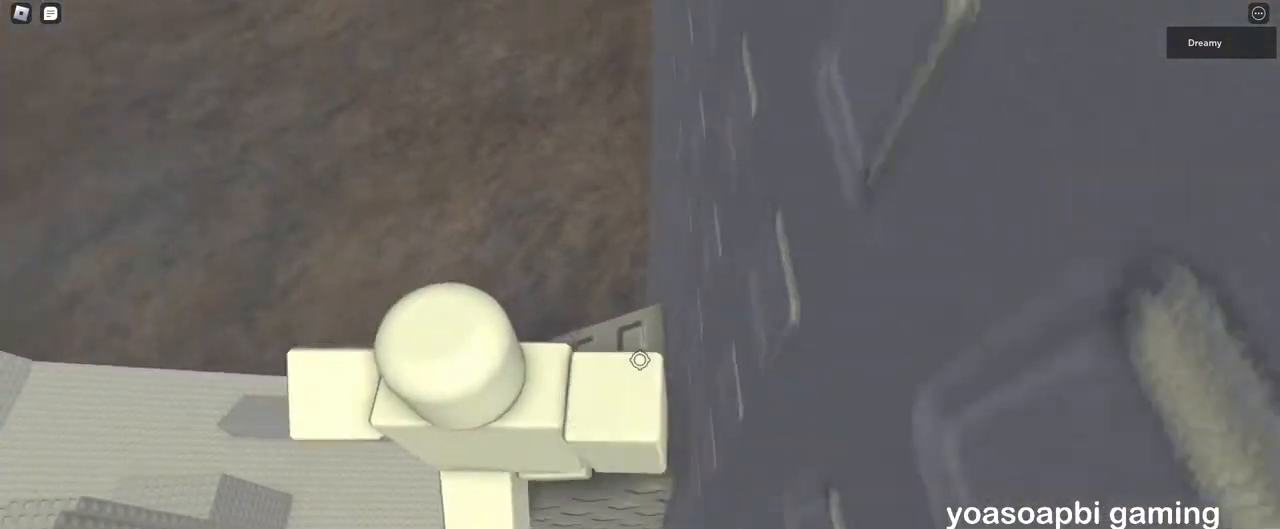
{"keys": [], "mouse": ["right"], "events": [[217, "w", "down"], [300, "w", "up"], [400, "space", "down"], [500, "space", "up"]]}
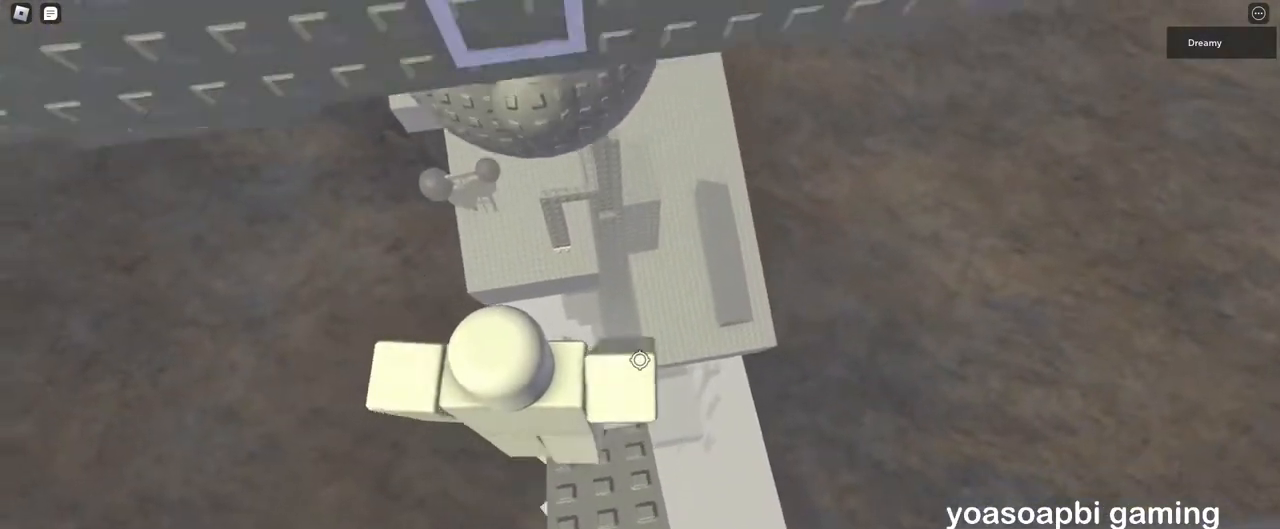
{"keys": ["space"], "mouse": ["right"], "events": [[483, "space", "down"]]}
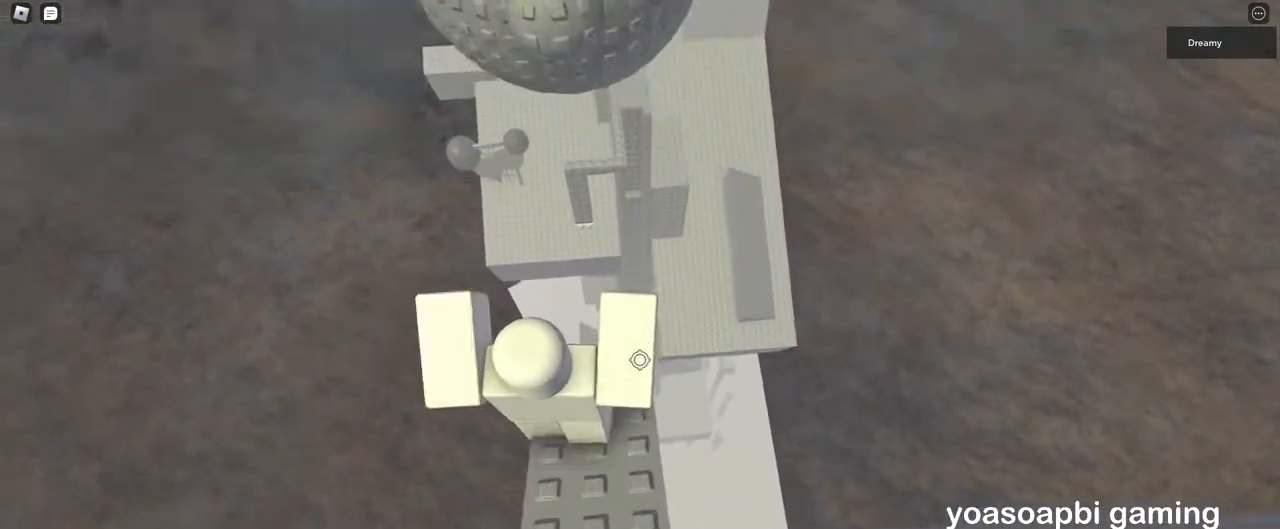
{"keys": ["w"], "mouse": ["right"], "events": [[17, "w", "down"], [67, "space", "up"], [300, "shift", "down"], [367, "mouse_right", "up"], [383, "shift", "up"], [417, "mouse_right", "down"]]}
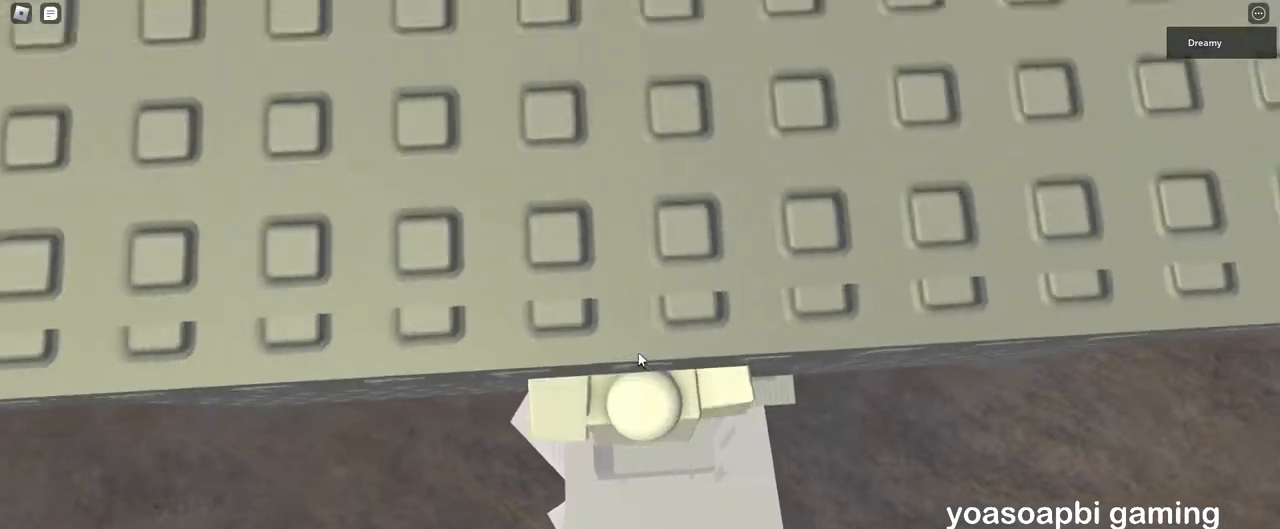
{"keys": ["w"], "mouse": ["right"], "events": [[200, "shift", "down"], [300, "shift", "up"]]}
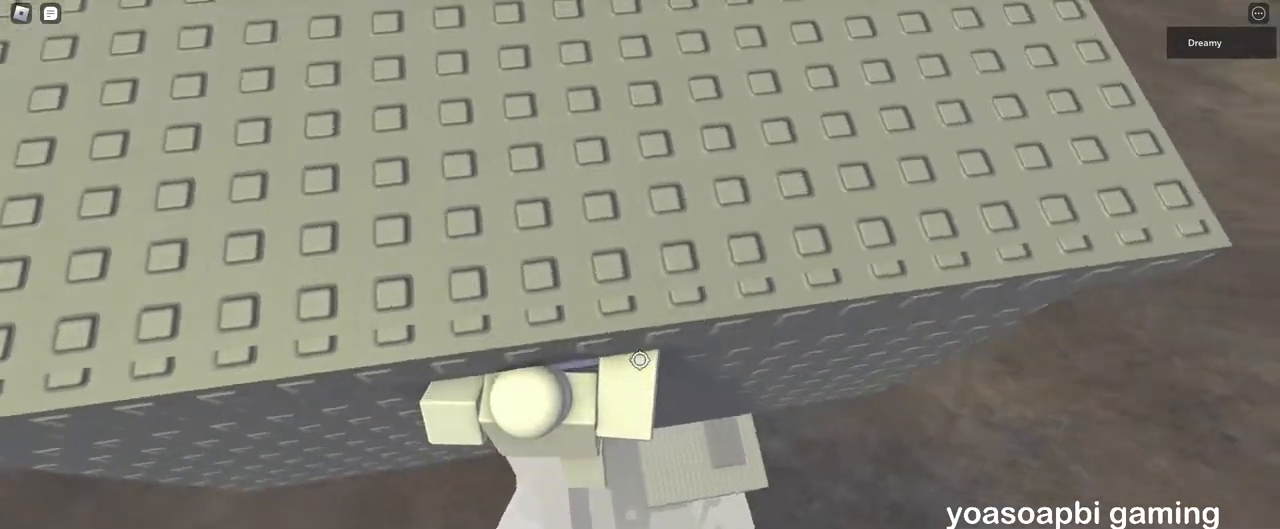
{"keys": ["w"], "mouse": ["right"], "events": []}
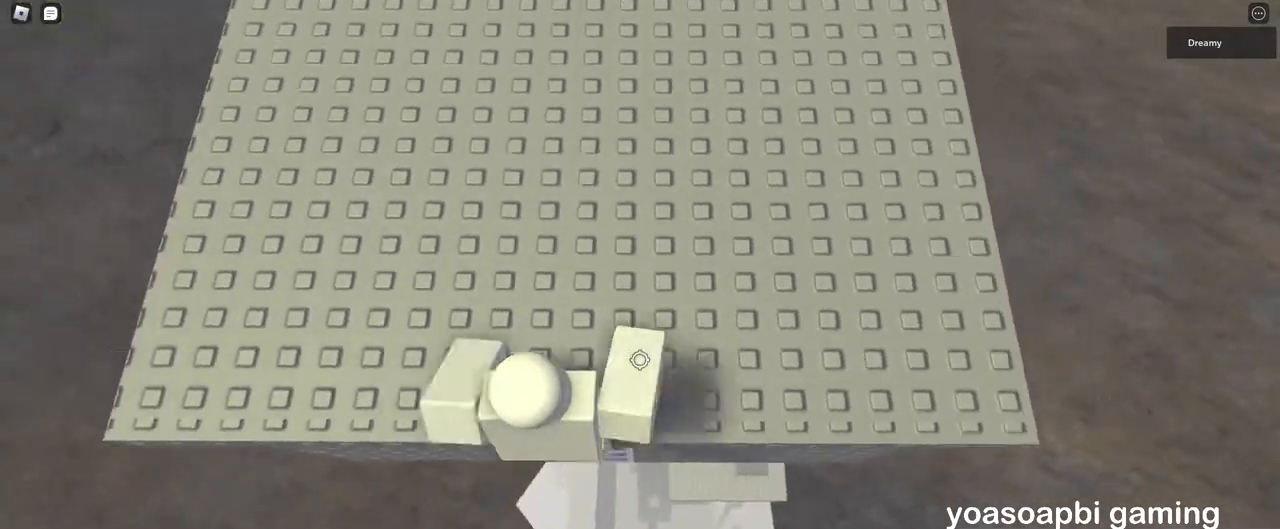
{"keys": ["w"], "mouse": [], "events": [[450, "mouse_right", "up"]]}
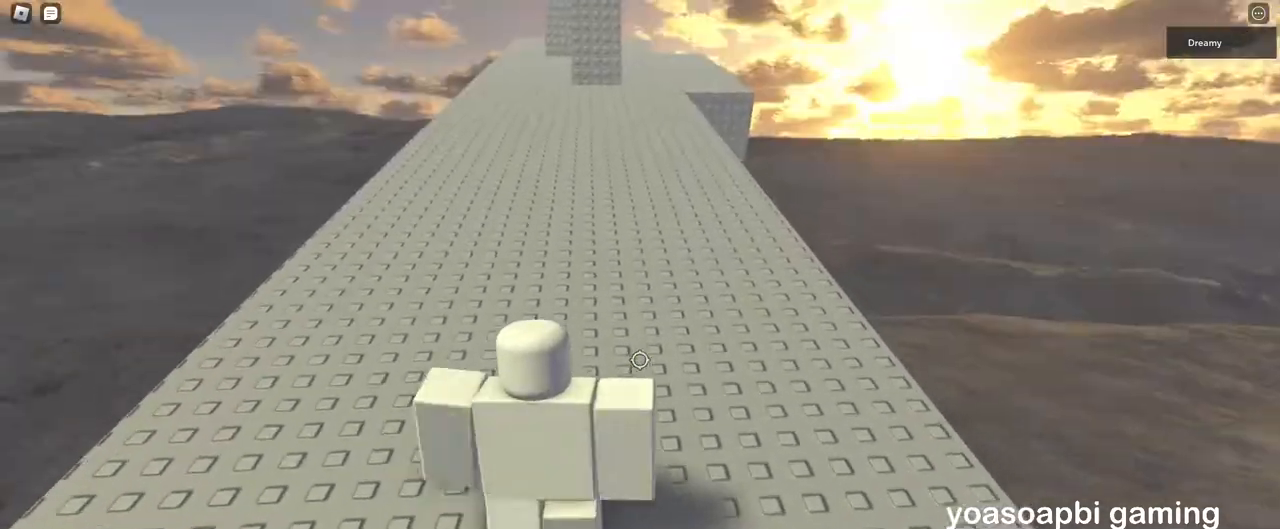
{"keys": ["w"], "mouse": ["right"], "events": [[67, "mouse_right", "down"]]}
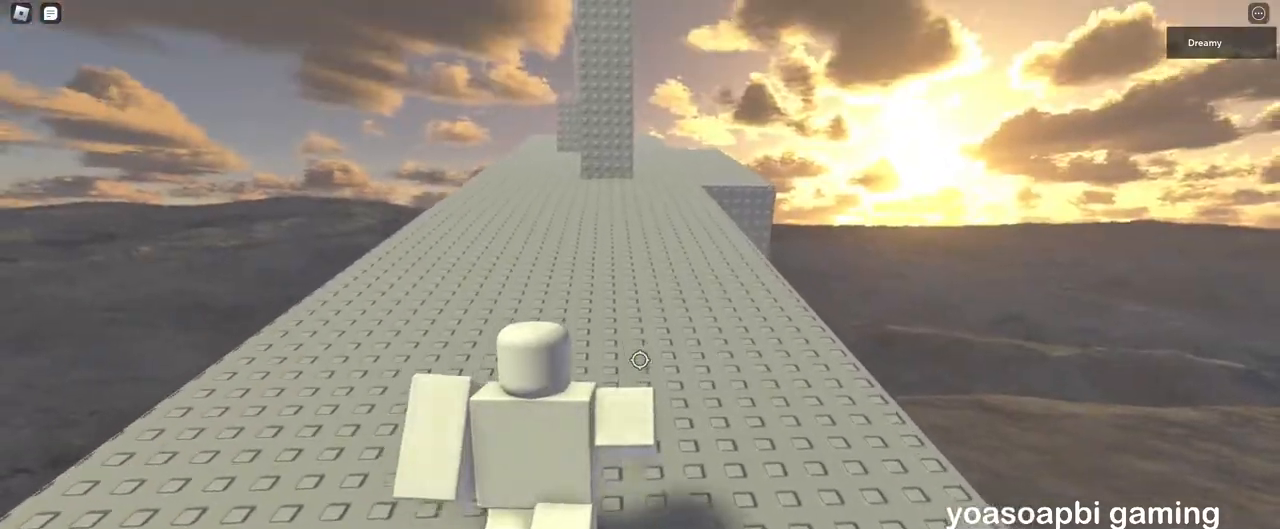
{"keys": ["w"], "mouse": ["right"], "events": [[167, "a", "down"], [317, "a", "up"]]}
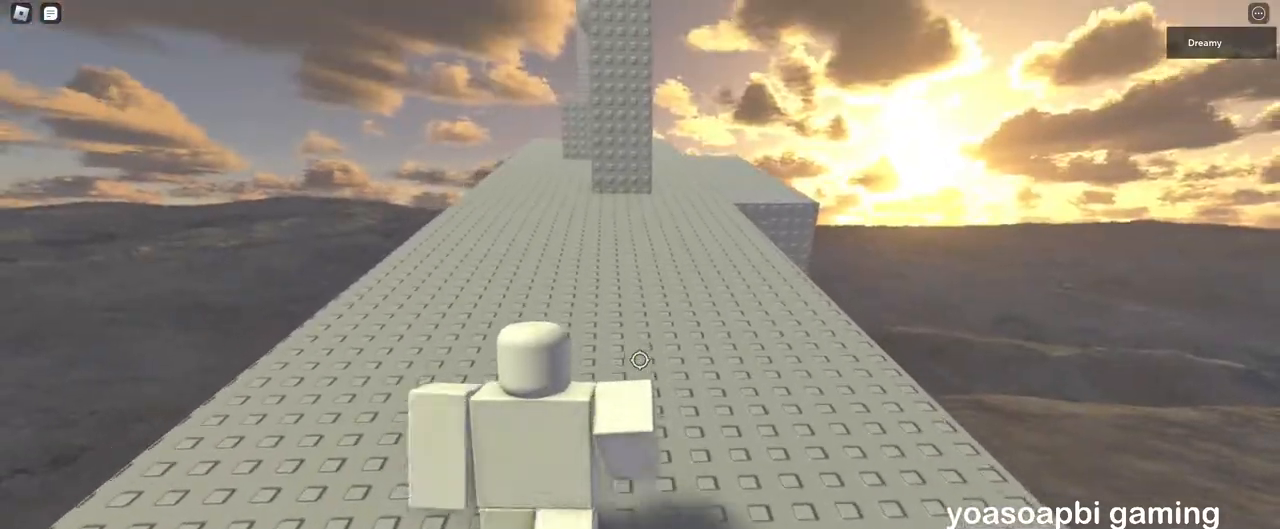
{"keys": ["w"], "mouse": ["right"], "events": [[83, "a", "down"], [150, "a", "up"]]}
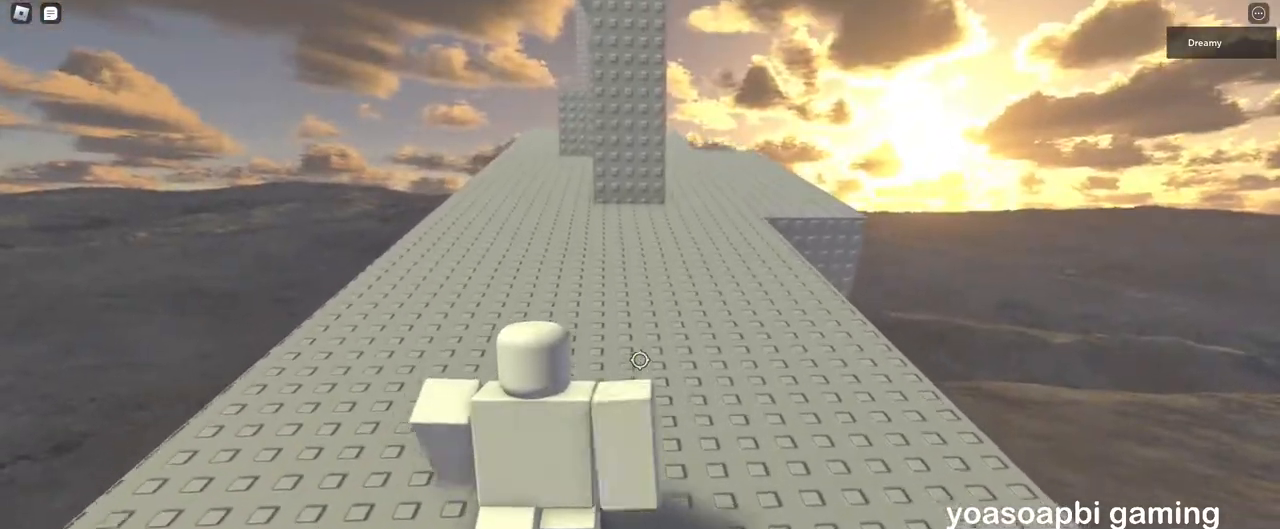
{"keys": ["a", "w"], "mouse": ["right"], "events": [[317, "a", "down"]]}
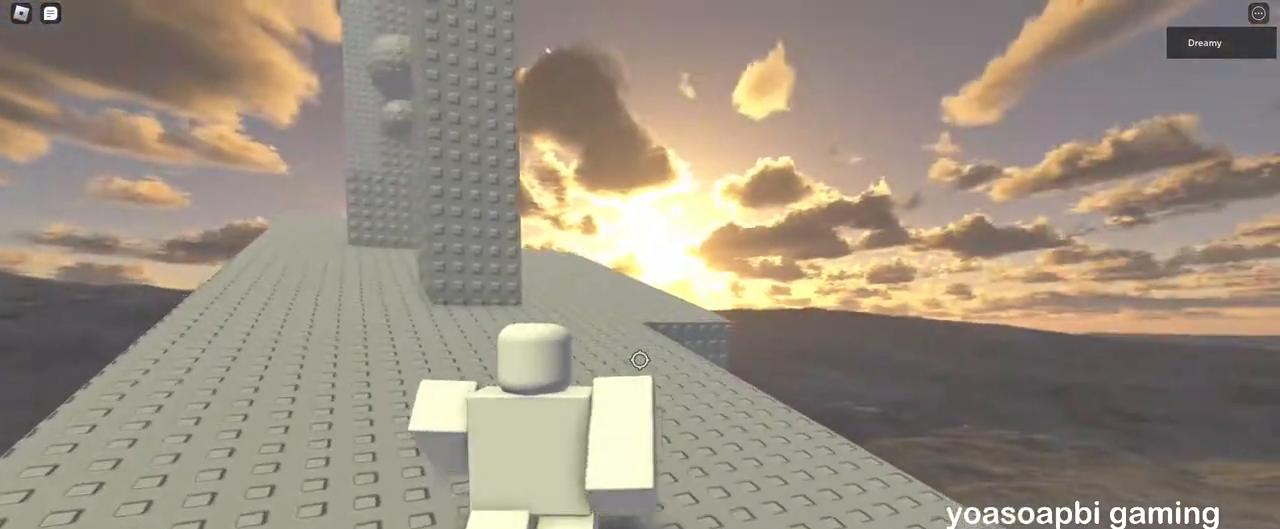
{"keys": ["a", "w"], "mouse": ["right"], "events": []}
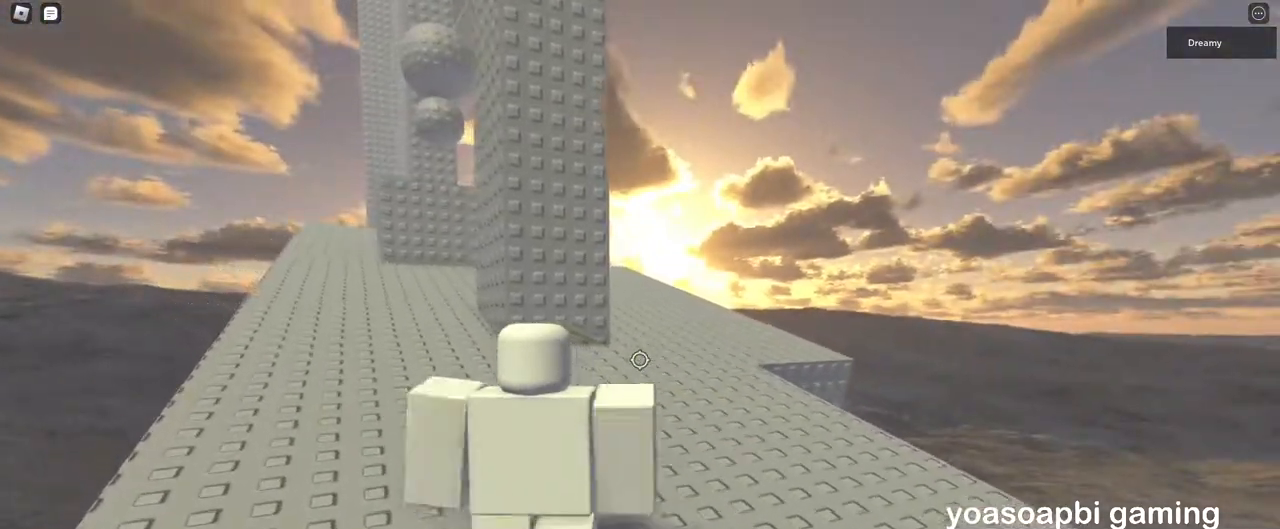
{"keys": ["a", "w"], "mouse": ["right"], "events": []}
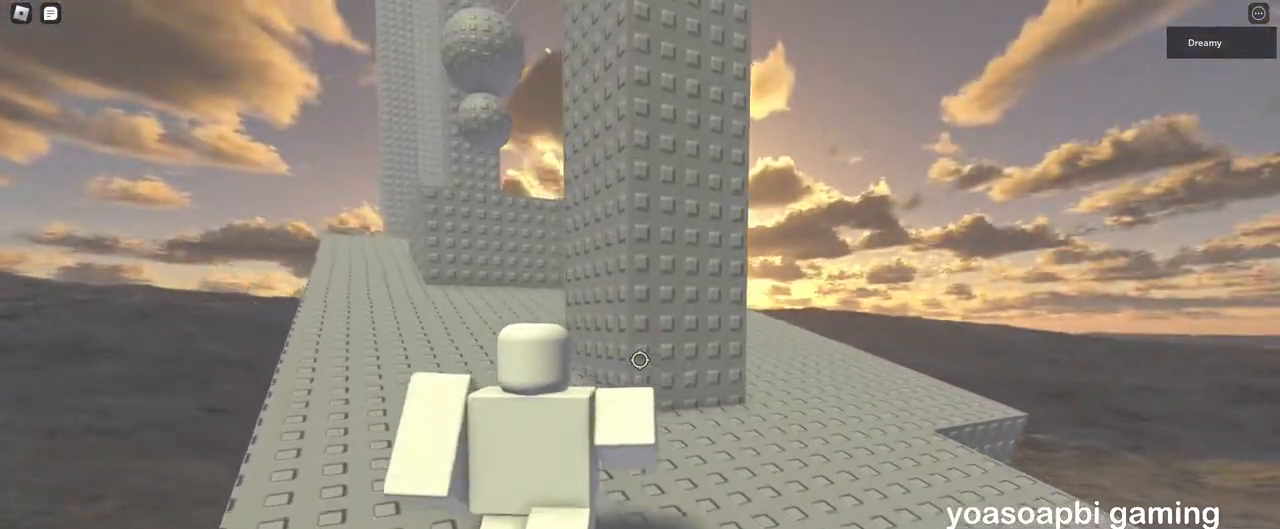
{"keys": ["w"], "mouse": ["right"], "events": [[50, "a", "up"]]}
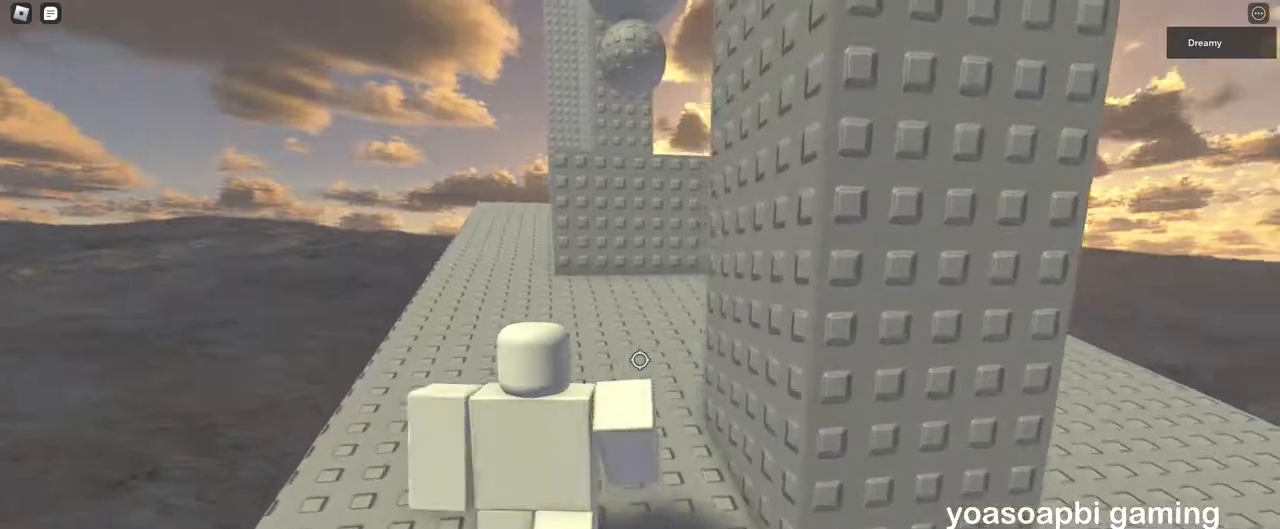
{"keys": ["w"], "mouse": ["right"], "events": []}
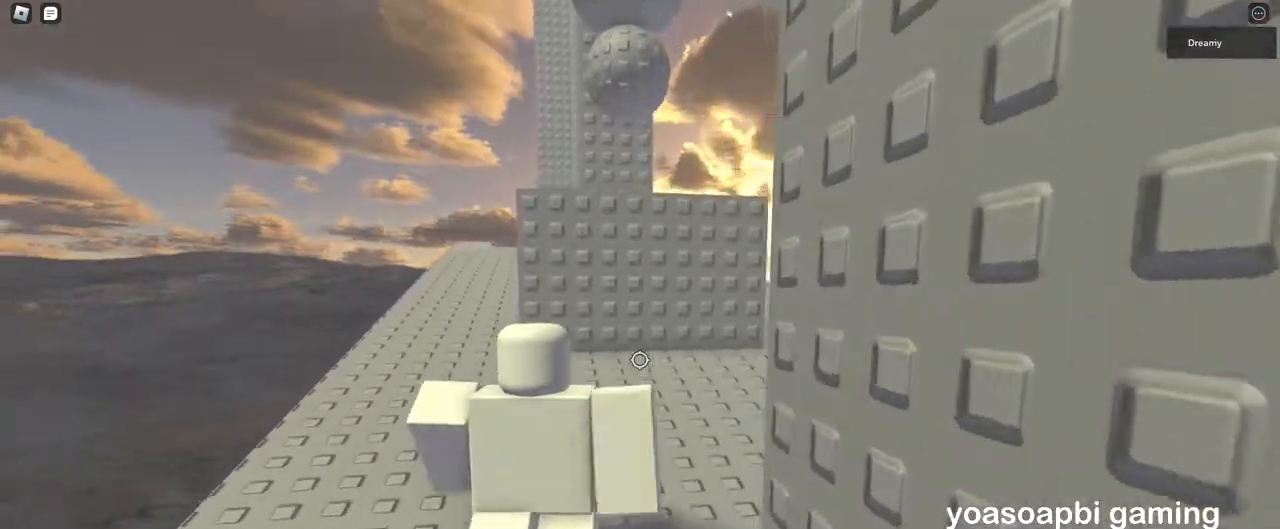
{"keys": ["space", "w"], "mouse": ["right"], "events": [[467, "space", "down"]]}
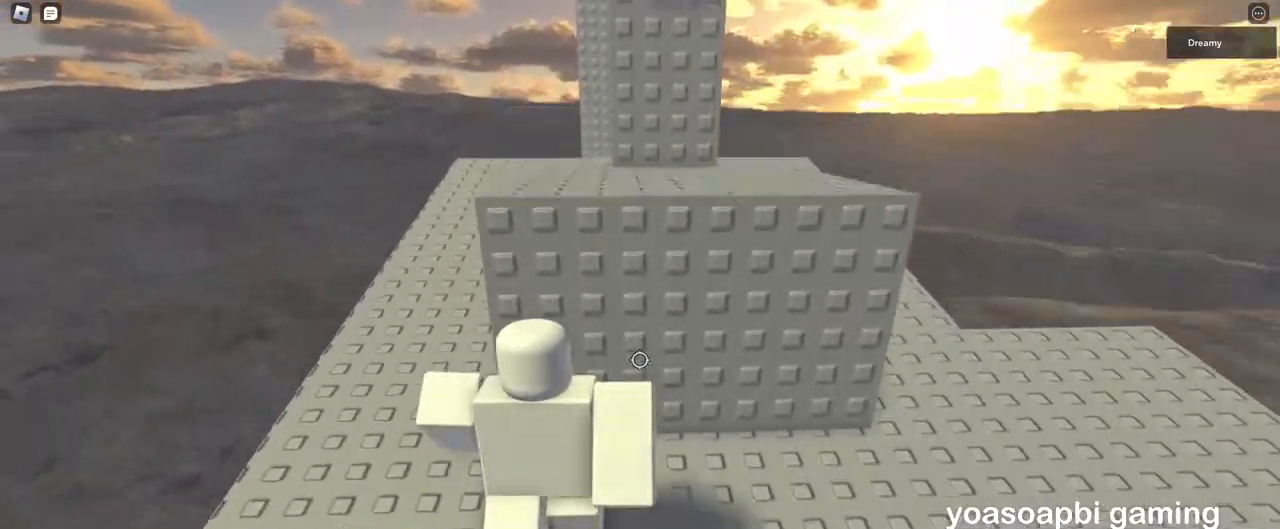
{"keys": ["a", "w"], "mouse": ["right"], "events": [[67, "space", "up"], [200, "a", "down"]]}
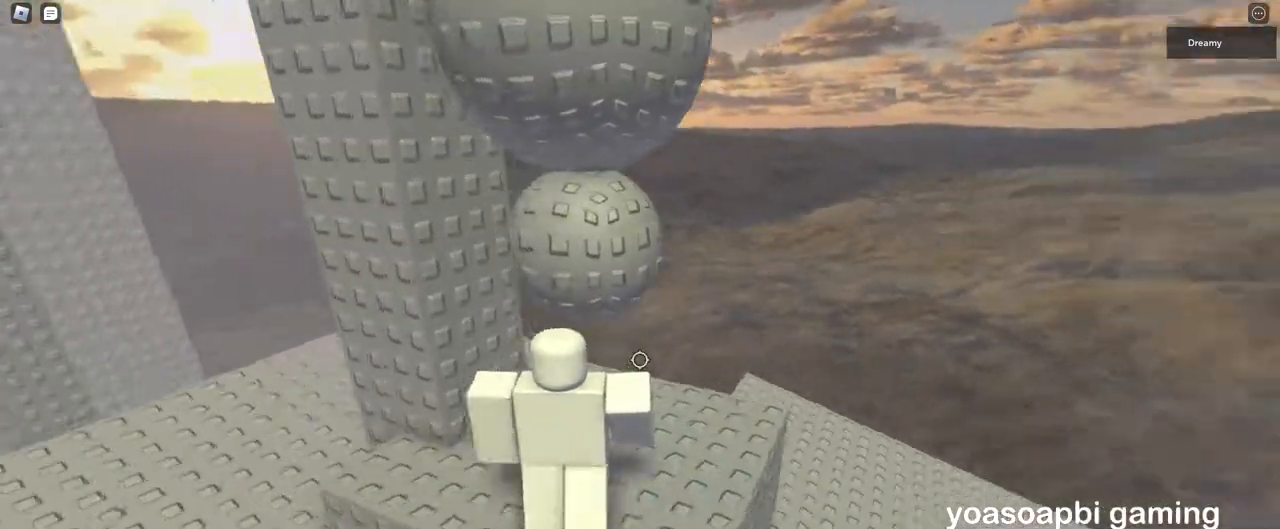
{"keys": ["shift"], "mouse": [], "events": [[17, "a", "up"], [33, "w", "up"], [200, "space", "down"], [217, "w", "down"], [267, "space", "up"], [433, "w", "up"], [450, "mouse_right", "up"], [500, "shift", "down"]]}
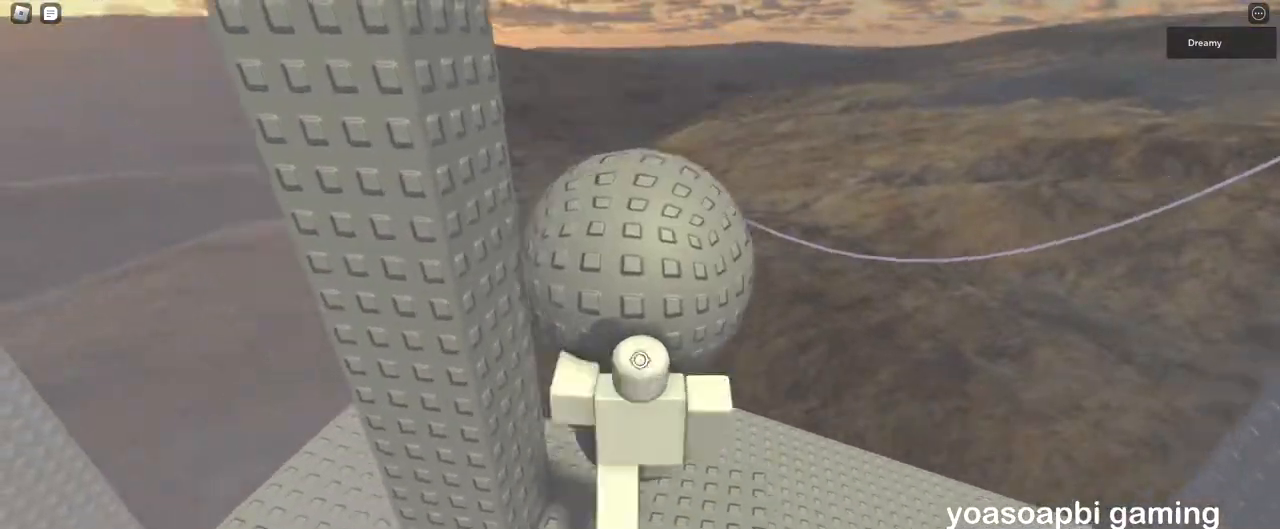
{"keys": [], "mouse": ["right"], "events": [[67, "shift", "up"], [83, "mouse_right", "down"]]}
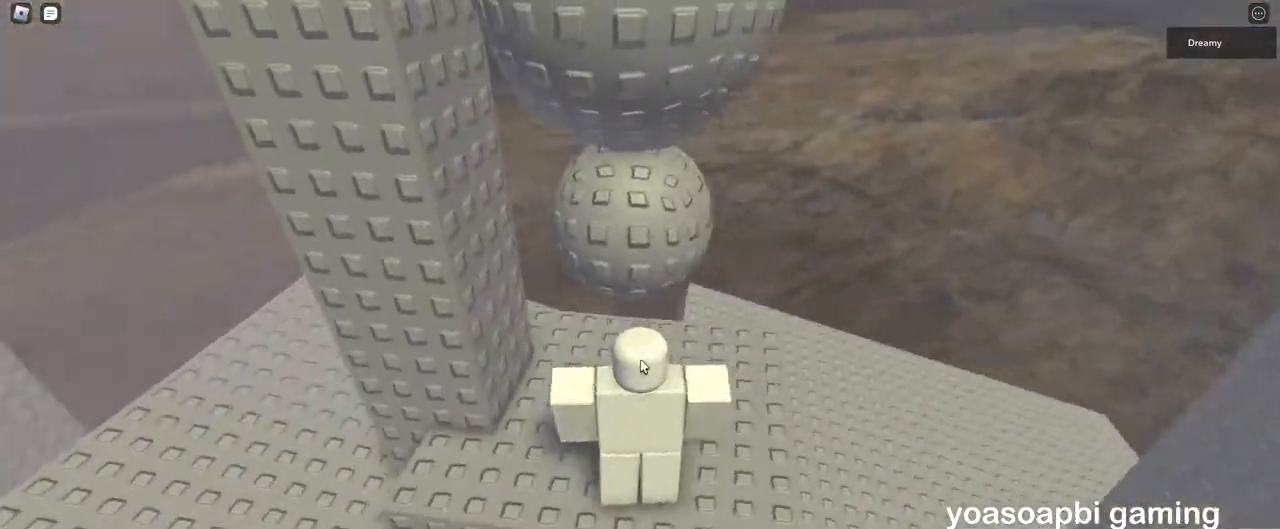
{"keys": [], "mouse": ["right"], "events": [[17, "space", "down"], [33, "w", "down"], [67, "space", "up"], [217, "w", "up"]]}
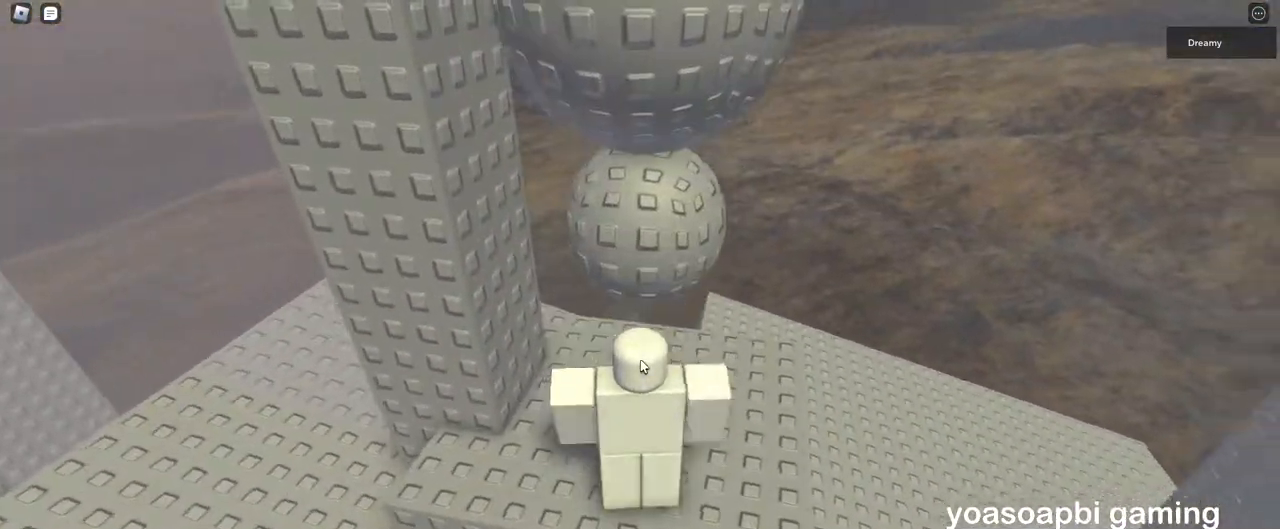
{"keys": [], "mouse": ["right"], "events": [[117, "w", "down"], [150, "space", "down"], [200, "space", "up"], [417, "w", "up"]]}
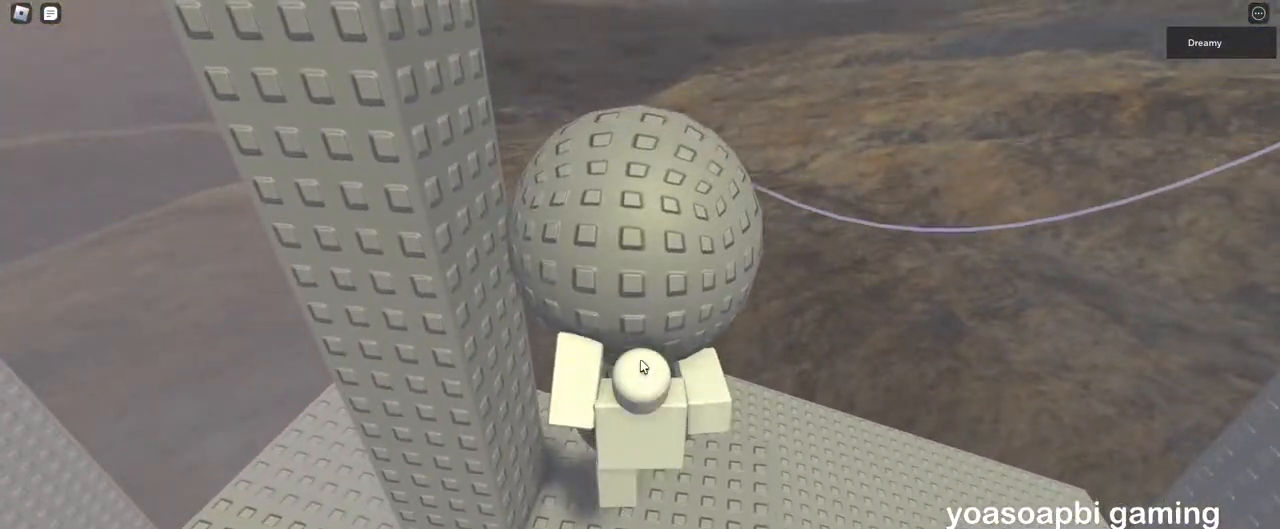
{"keys": ["w"], "mouse": ["right"], "events": [[333, "d", "down"], [350, "shift", "down"], [367, "w", "down"], [400, "space", "down"], [483, "d", "up"], [500, "shift", "up"], [500, "space", "up"]]}
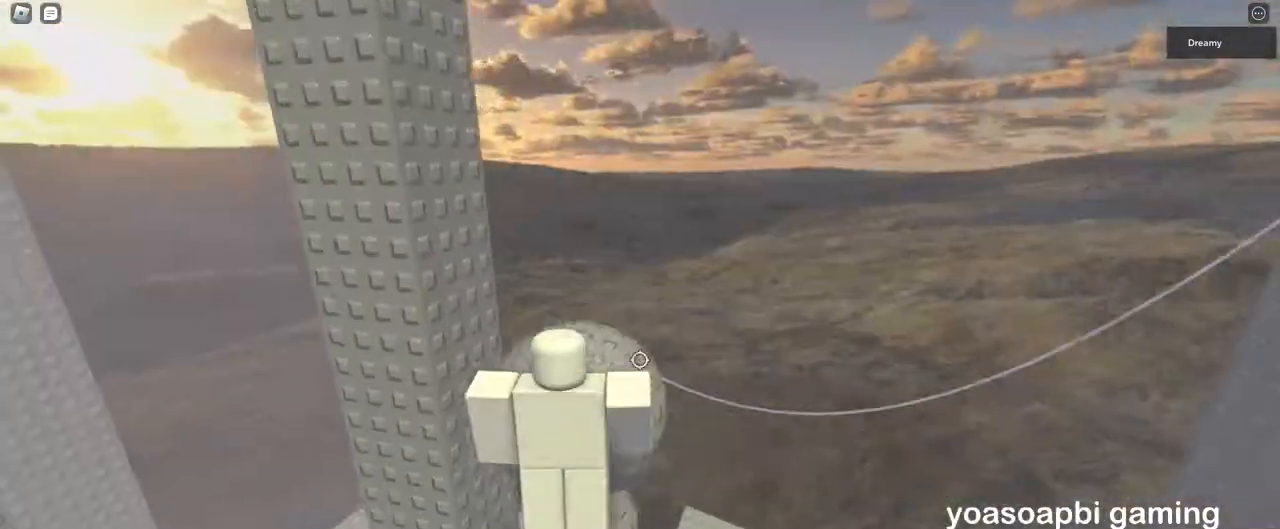
{"keys": [], "mouse": ["right"], "events": [[317, "w", "up"]]}
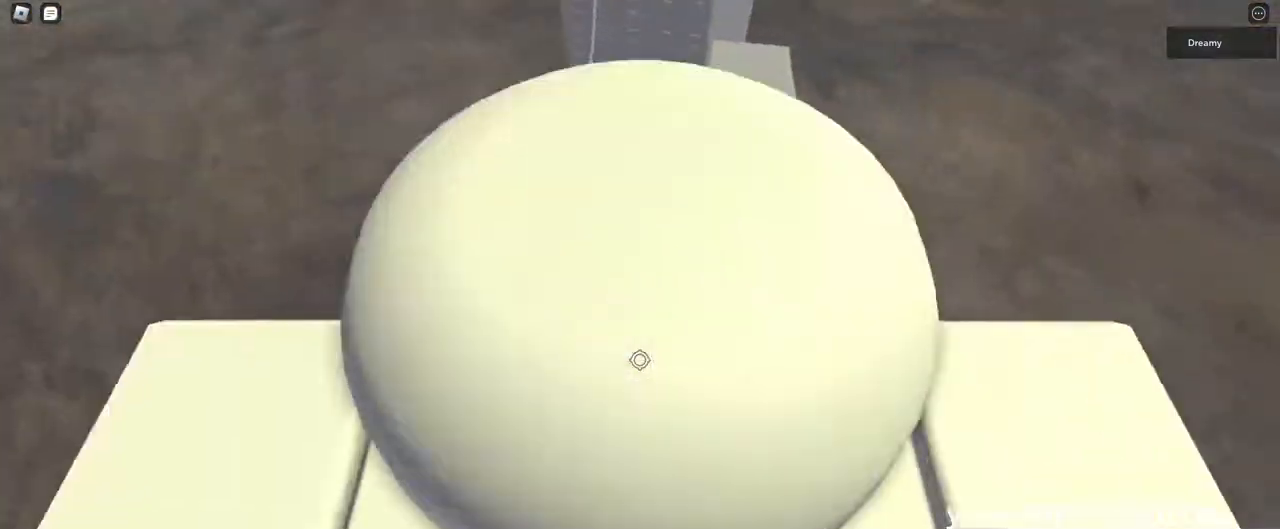
{"keys": [], "mouse": ["right"], "events": [[17, "a", "down"], [33, "mouse_wheel", "down"], [50, "a", "up"], [83, "mouse_wheel", "up"], [217, "shift", "down"], [283, "shift", "up"], [383, "s", "down"], [400, "a", "down"], [417, "s", "up"], [467, "a", "up"]]}
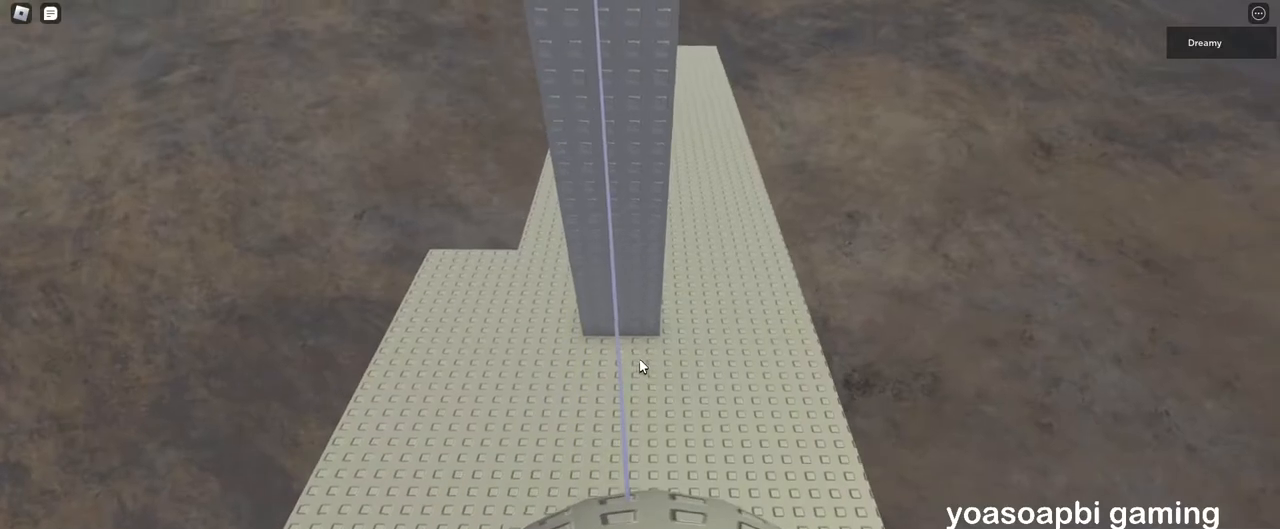
{"keys": [], "mouse": ["right"], "events": [[183, "a", "down"], [217, "a", "up"]]}